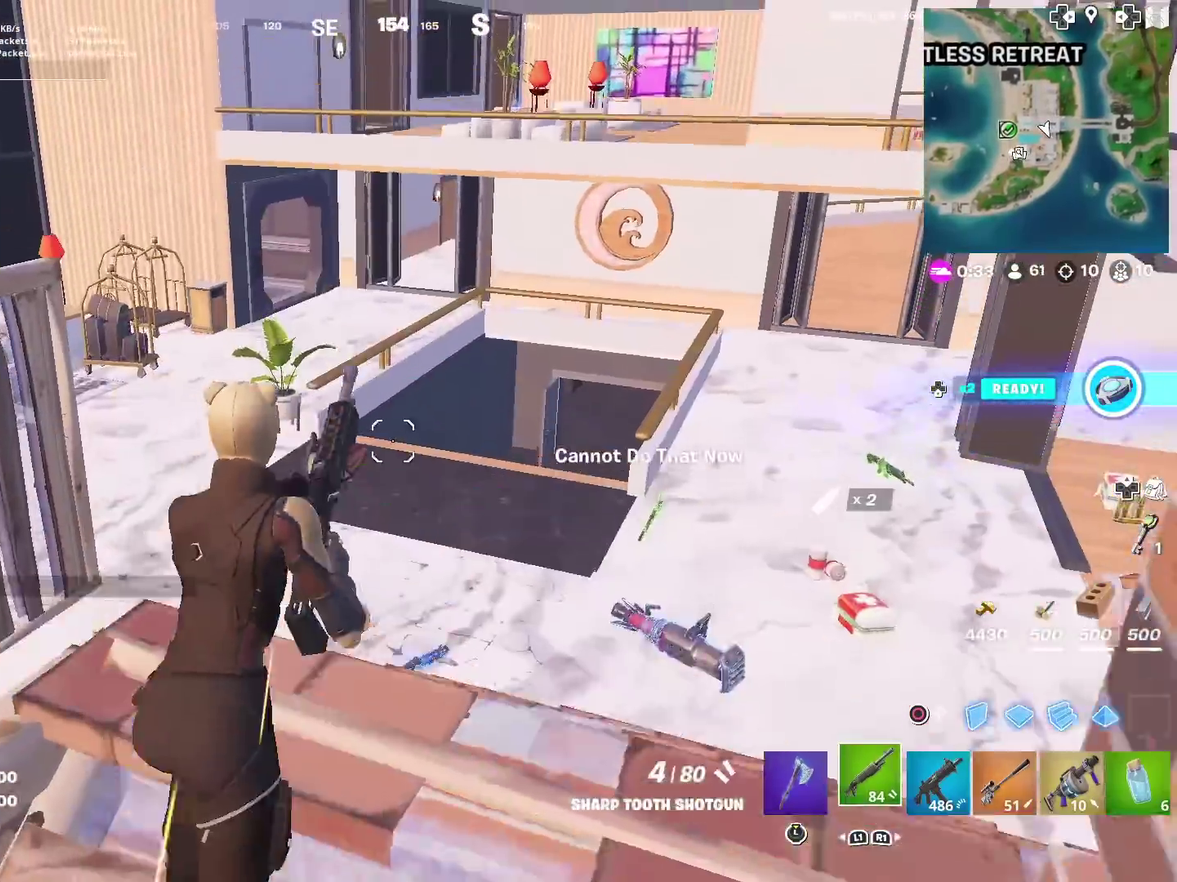
Gameplay with a controller (PlayStation layout); each line is a JSON object with the inputs held at the frame after it (dt_ms = milliseconds from this image to that frame). "events" lists button and stick changes between this image and that frame as [ms after this image, input, new state], when the widget could be followed in between. This document gives stick clicks only as held states, not as events. Not read: L1 R1.
{"dt_ms": 300, "buttons": [], "left_stick": "up-left", "right_stick": "left", "events": [[67, "left_stick", "up-left"], [150, "SQUARE", "up"], [233, "right_stick", "left"]]}
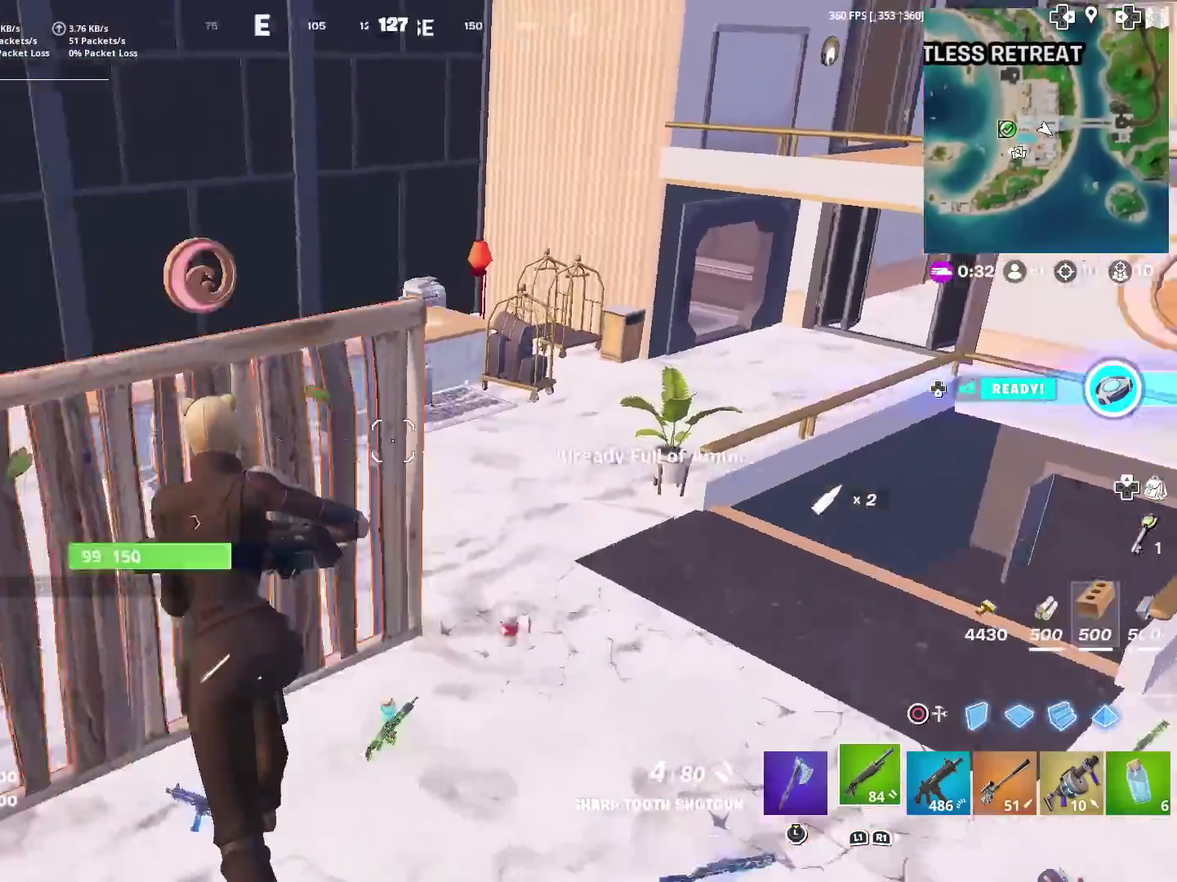
{"dt_ms": 701, "buttons": [], "left_stick": "up", "right_stick": "center", "events": [[267, "left_stick", "up"], [267, "right_stick", "center"], [584, "right_stick", "left"], [634, "right_stick", "center"]]}
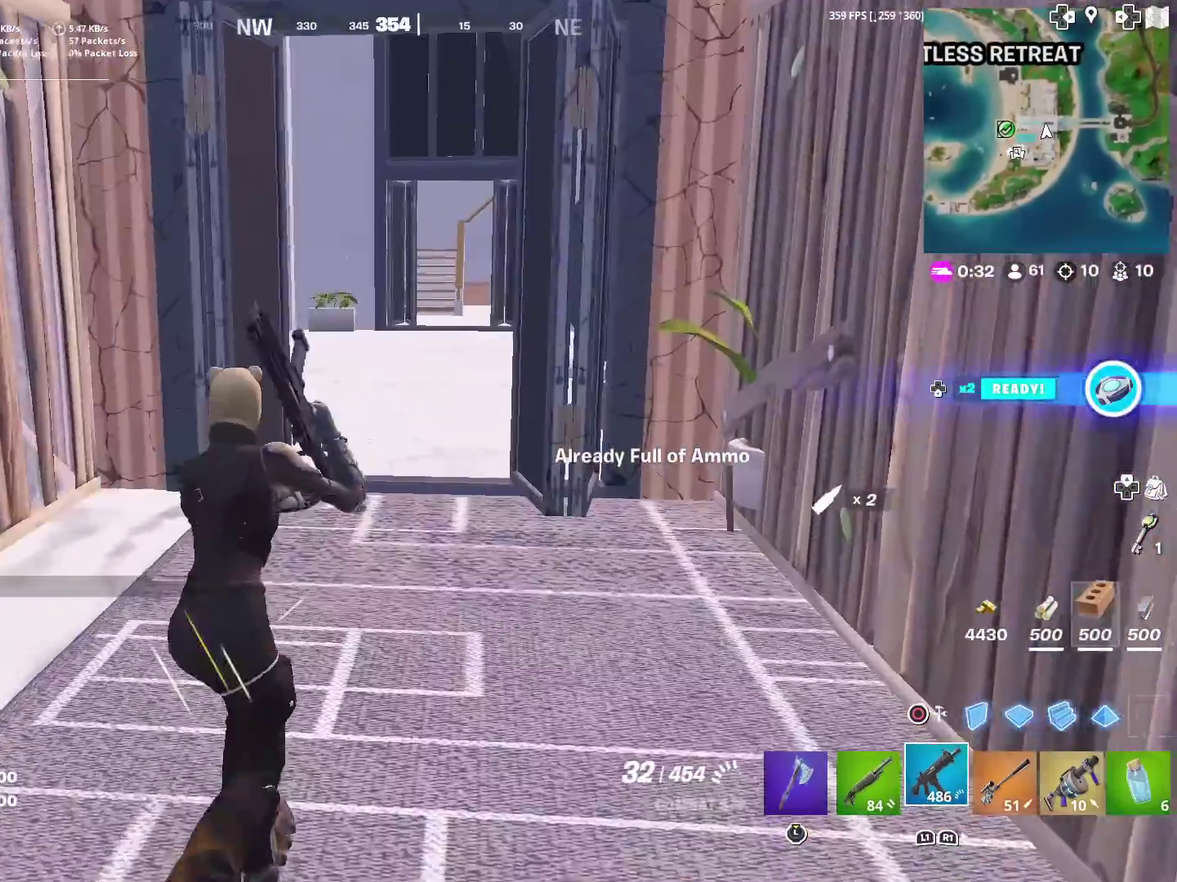
{"dt_ms": 300, "buttons": ["SQUARE"], "left_stick": "up", "right_stick": "center", "events": [[200, "SQUARE", "down"]]}
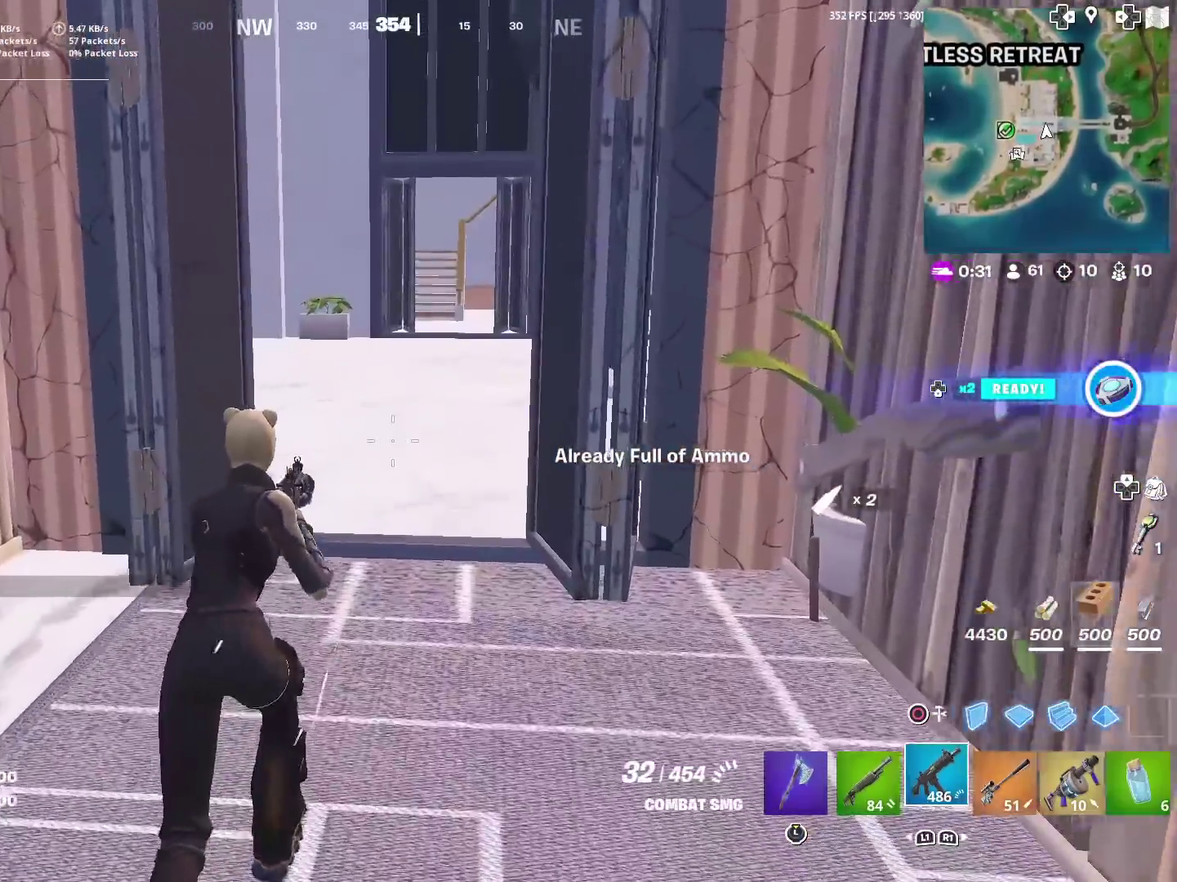
{"dt_ms": 584, "buttons": ["DPAD_DOWN"], "left_stick": "up", "right_stick": "center", "events": [[17, "SQUARE", "up"], [100, "SQUARE", "down"], [200, "SQUARE", "up"], [567, "DPAD_DOWN", "down"]]}
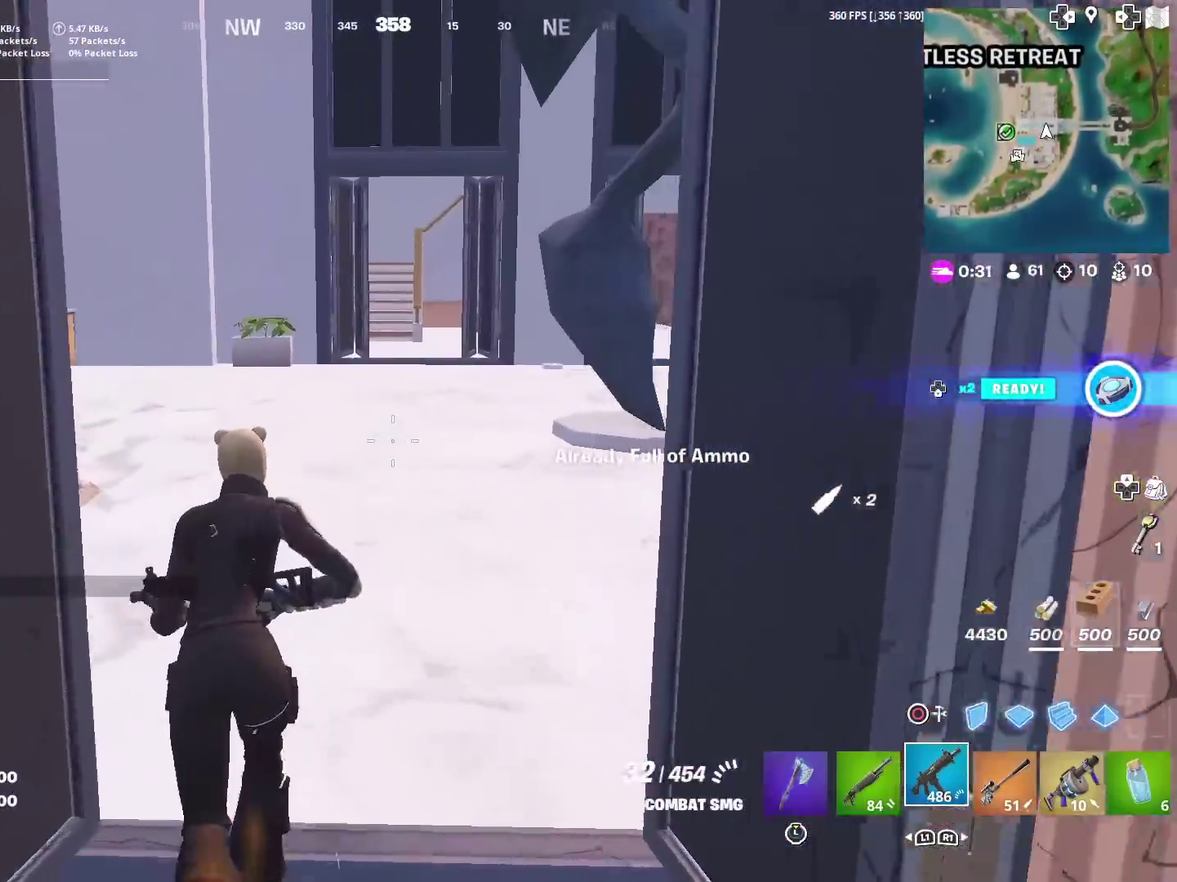
{"dt_ms": 401, "buttons": [], "left_stick": "up", "right_stick": "center", "events": [[84, "DPAD_DOWN", "up"], [284, "right_stick", "up-right"], [367, "right_stick", "center"]]}
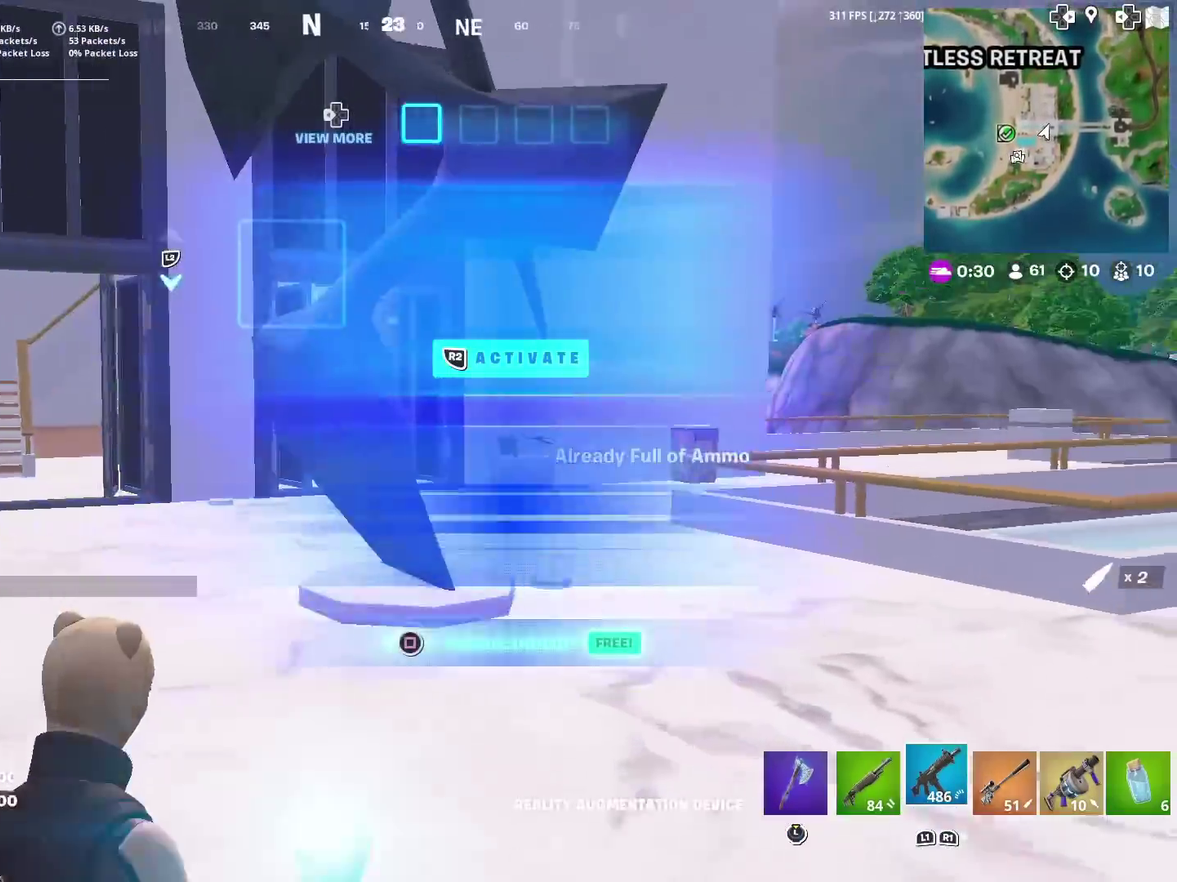
{"dt_ms": 500, "buttons": [], "left_stick": "up", "right_stick": "right", "events": [[166, "right_stick", "right"], [216, "right_stick", "center"], [450, "right_stick", "right"]]}
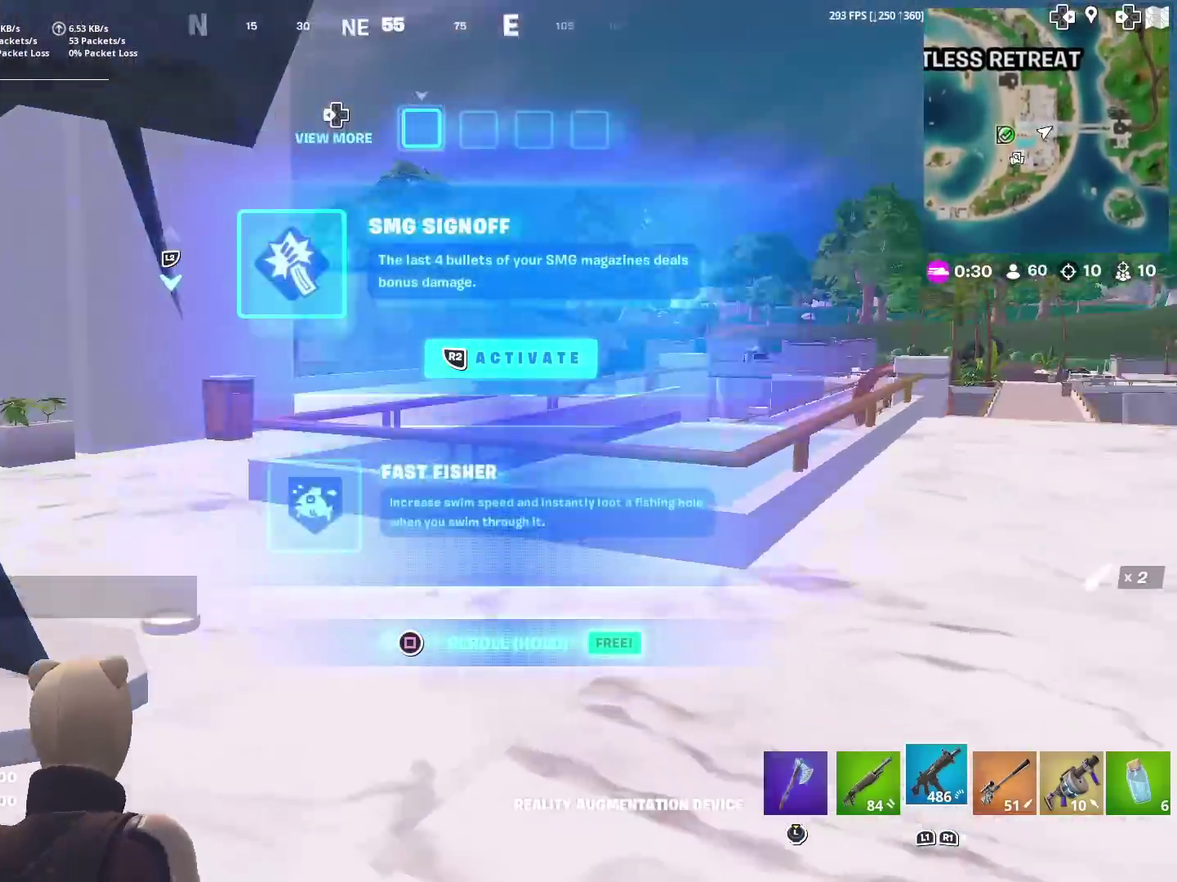
{"dt_ms": 501, "buttons": [], "left_stick": "up-left", "right_stick": "center", "events": [[83, "right_stick", "center"], [417, "left_stick", "up-left"]]}
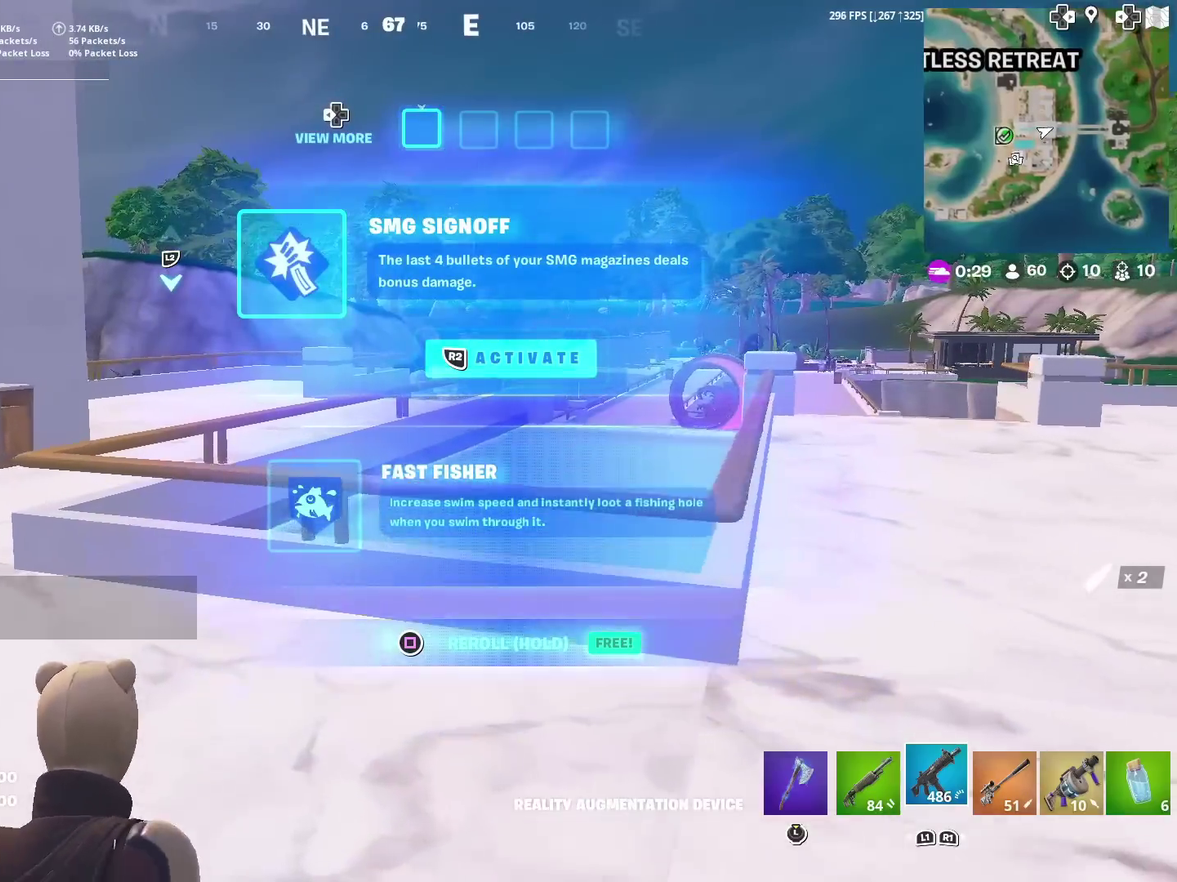
{"dt_ms": 400, "buttons": [], "left_stick": "up-left", "right_stick": "center", "events": []}
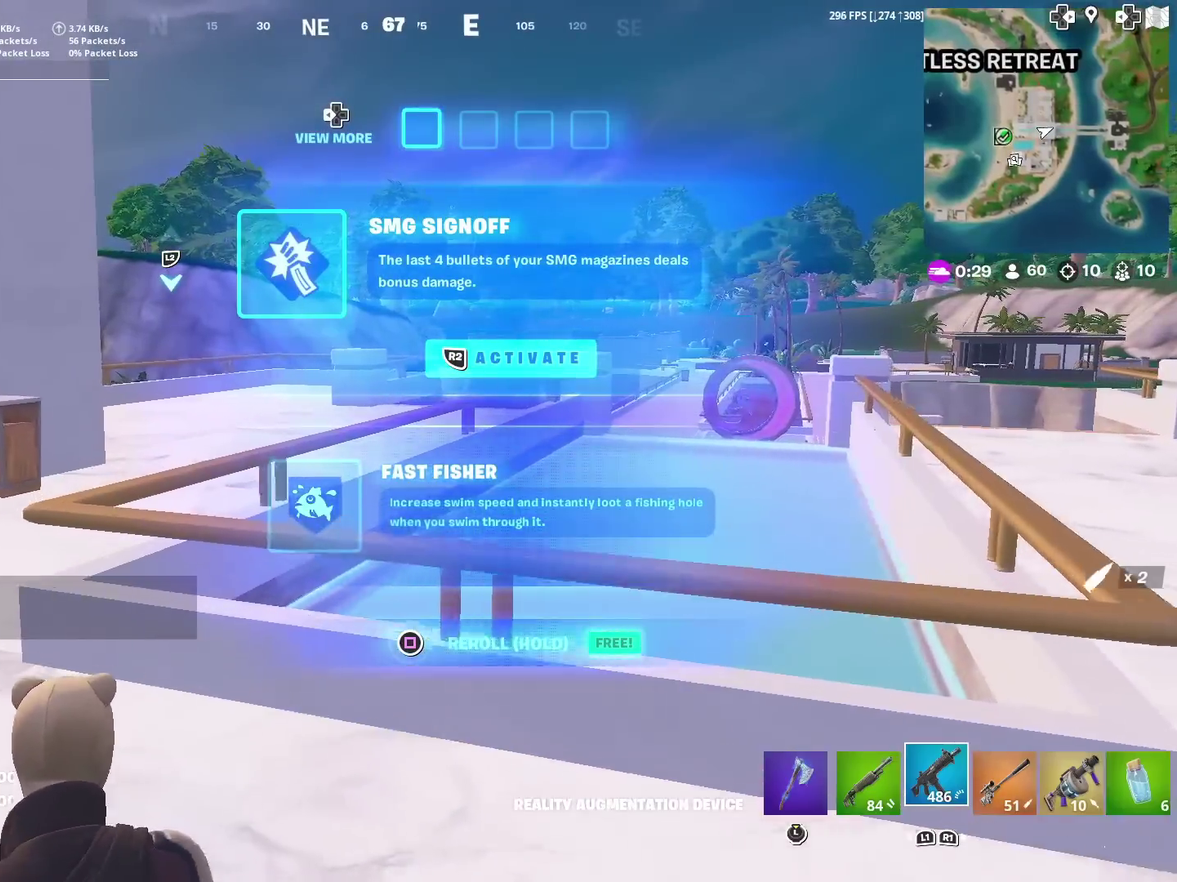
{"dt_ms": 601, "buttons": ["R2"], "left_stick": "up-left", "right_stick": "center", "events": [[550, "R2", "down"]]}
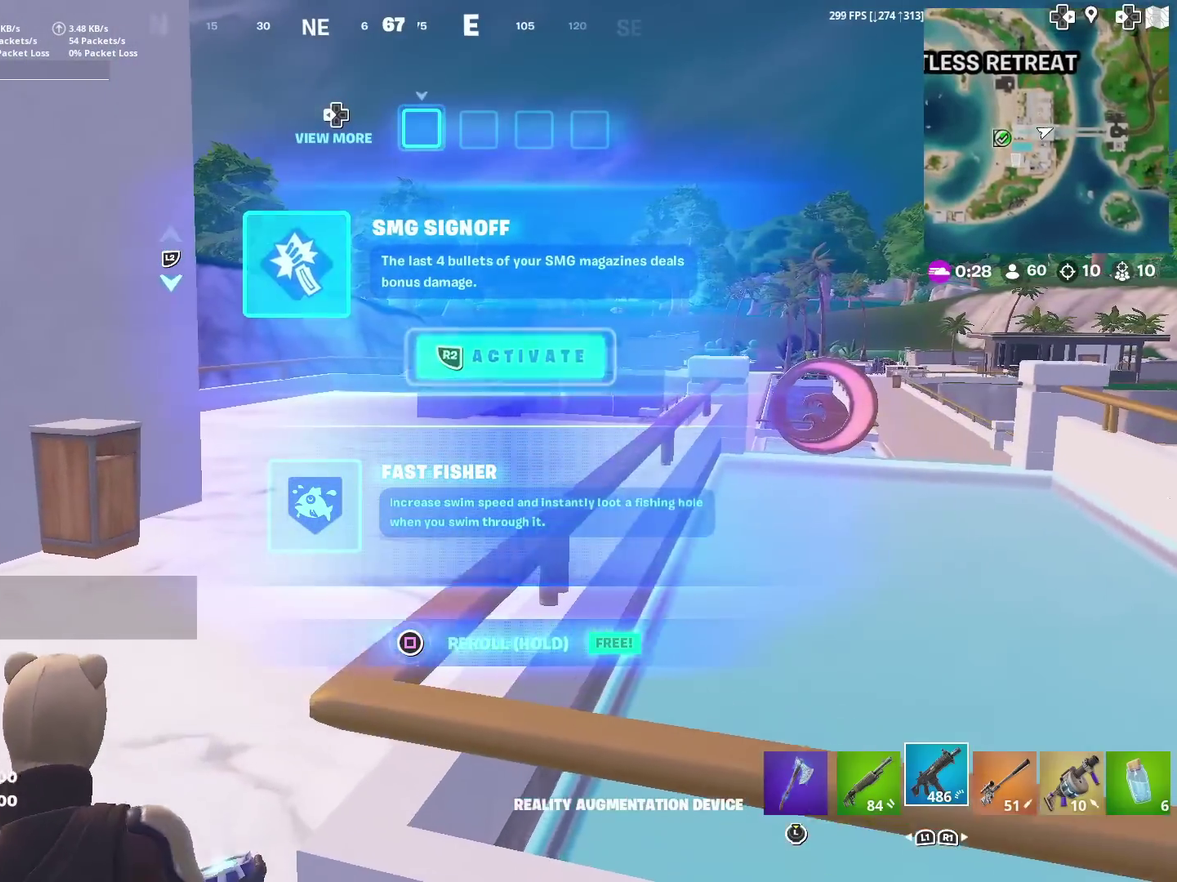
{"dt_ms": 400, "buttons": ["R2"], "left_stick": "up", "right_stick": "center", "events": [[116, "left_stick", "up"]]}
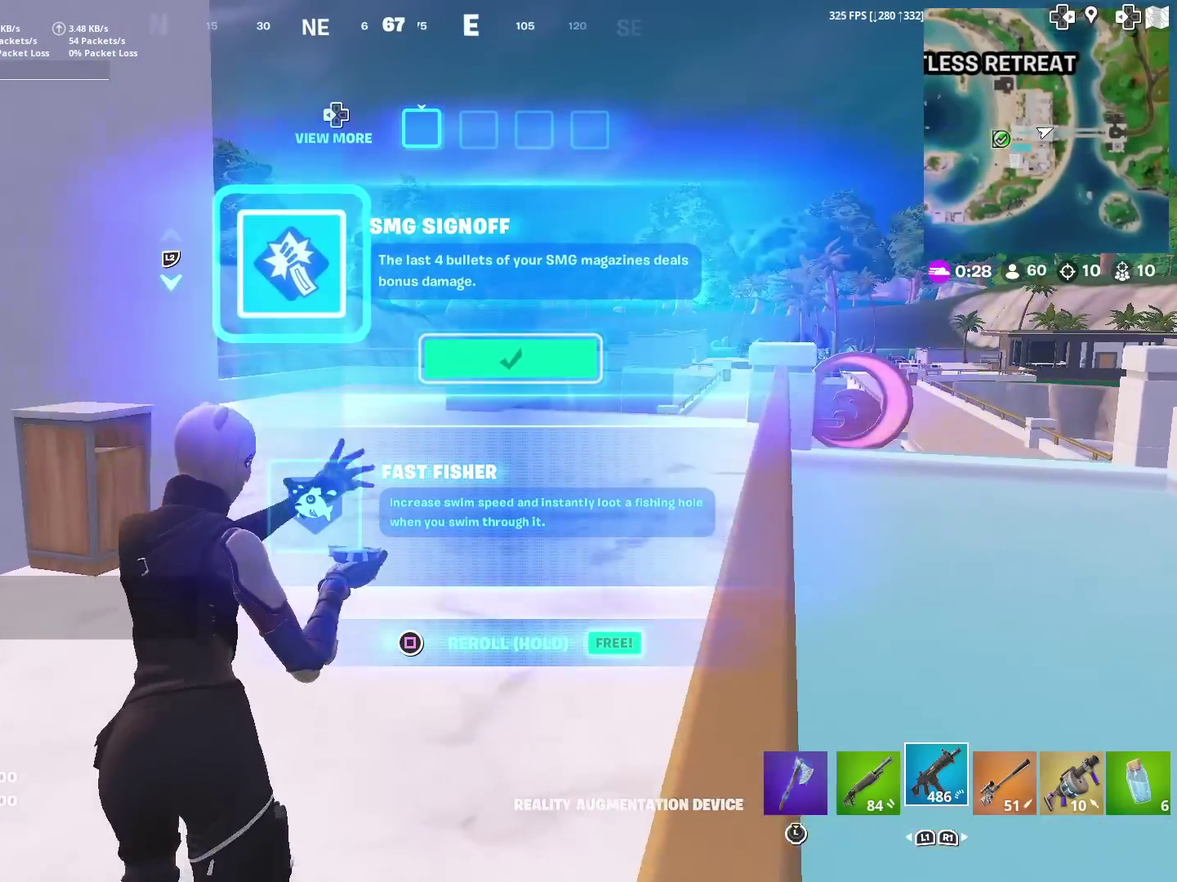
{"dt_ms": 601, "buttons": ["R2"], "left_stick": "up", "right_stick": "center", "events": []}
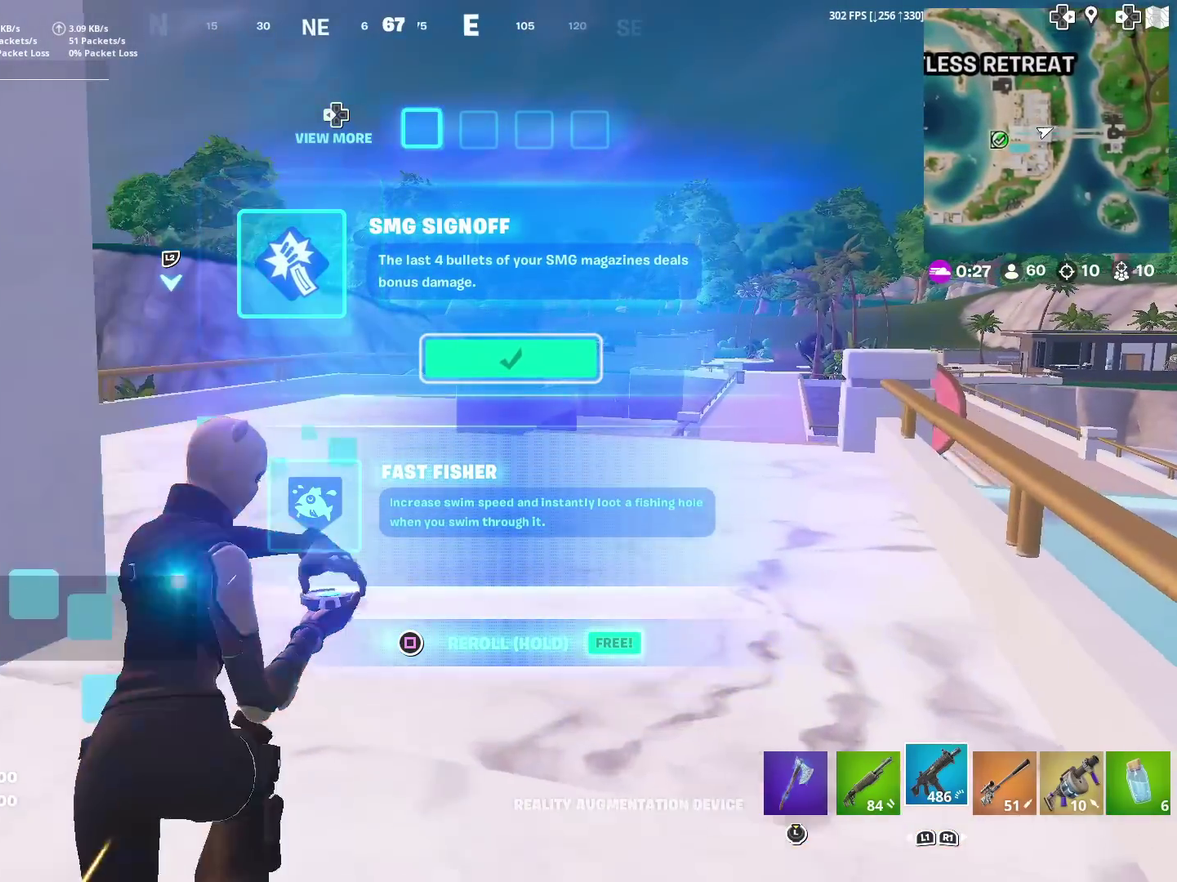
{"dt_ms": 400, "buttons": [], "left_stick": "up", "right_stick": "center", "events": [[233, "R2", "up"]]}
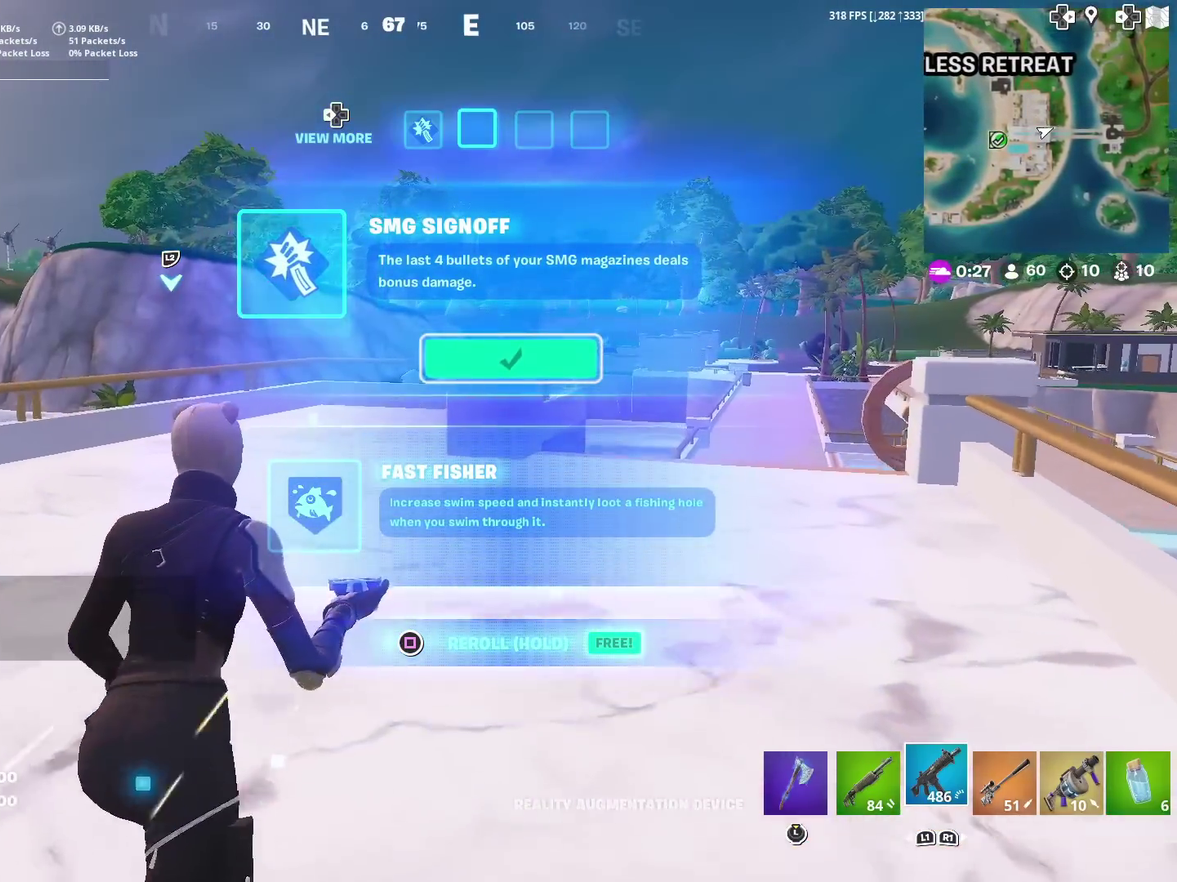
{"dt_ms": 601, "buttons": [], "left_stick": "up-right", "right_stick": "center", "events": [[33, "CROSS", "down"], [117, "CROSS", "up"], [267, "left_stick", "up-right"]]}
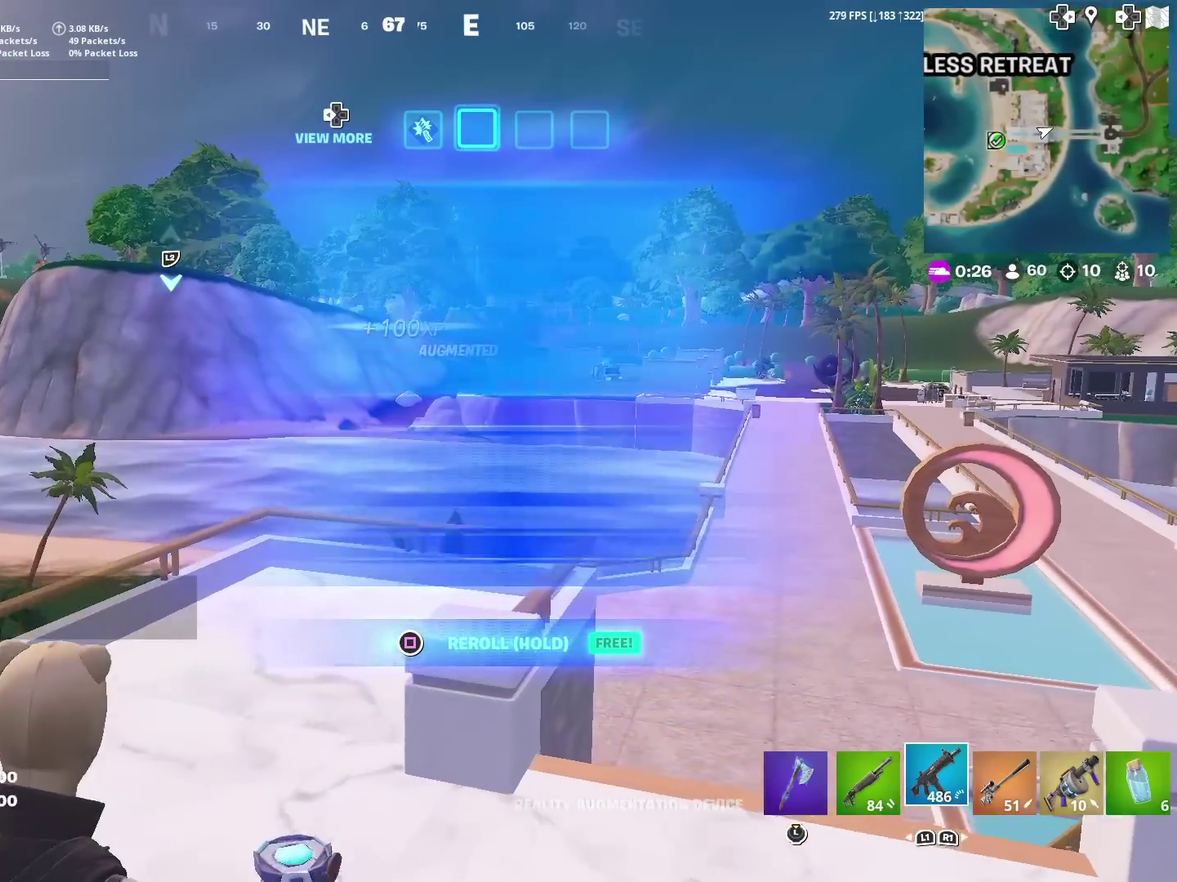
{"dt_ms": 300, "buttons": [], "left_stick": "up-right", "right_stick": "center", "events": []}
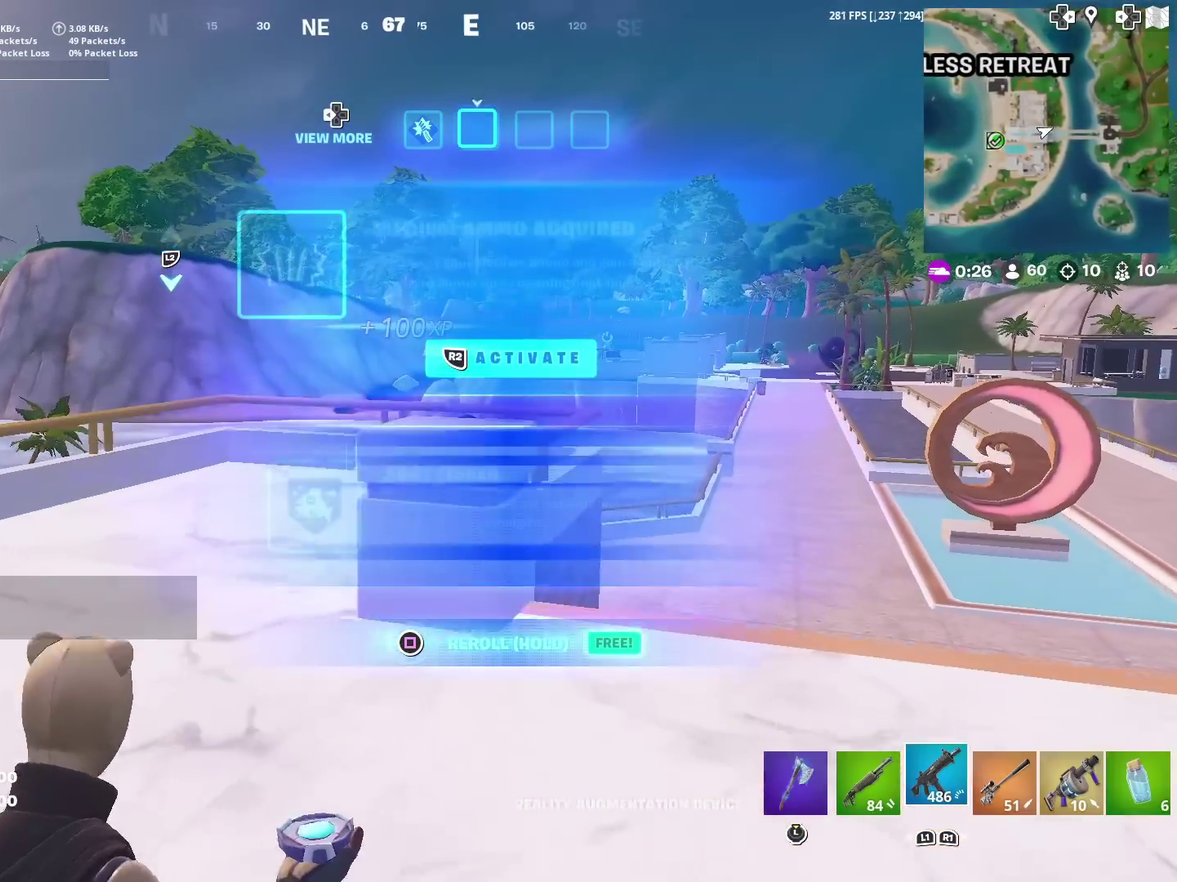
{"dt_ms": 901, "buttons": [], "left_stick": "up-right", "right_stick": "center", "events": []}
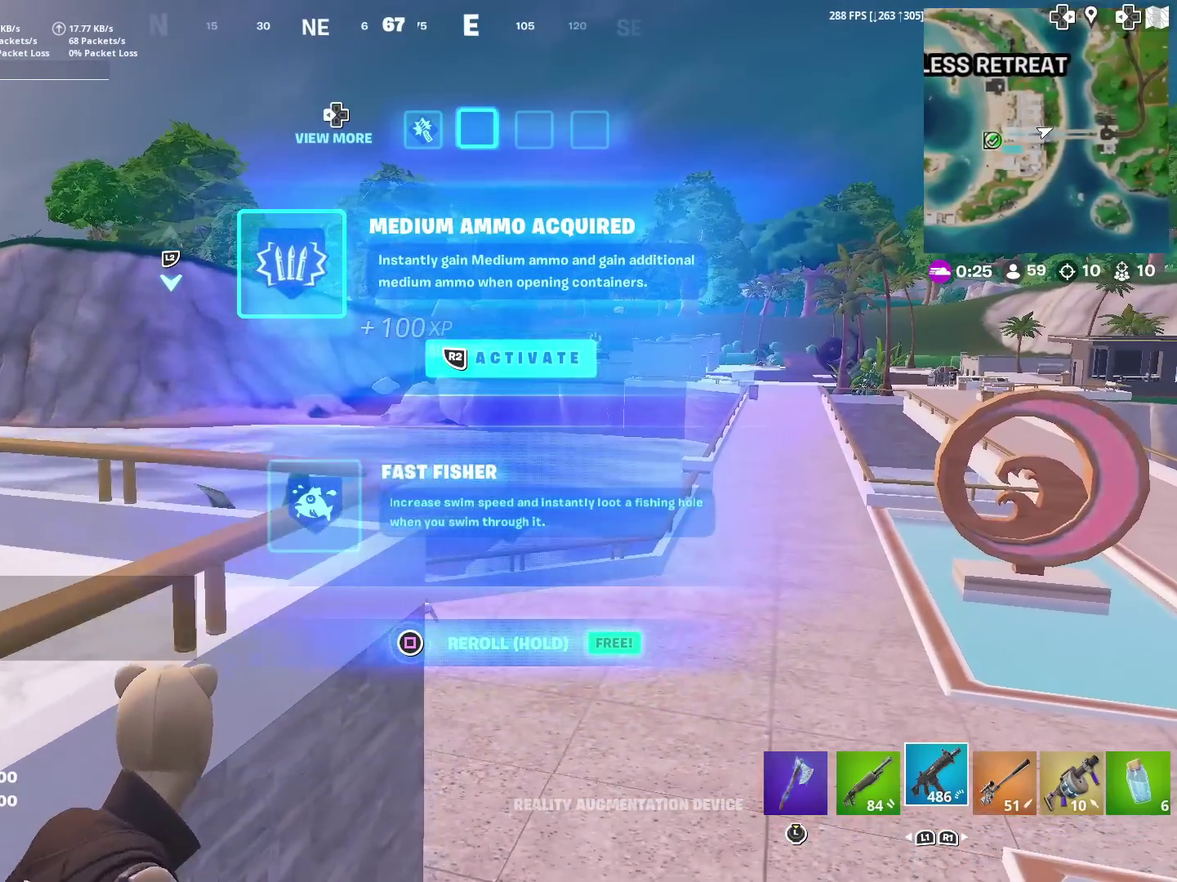
{"dt_ms": 300, "buttons": [], "left_stick": "up-right", "right_stick": "center", "events": []}
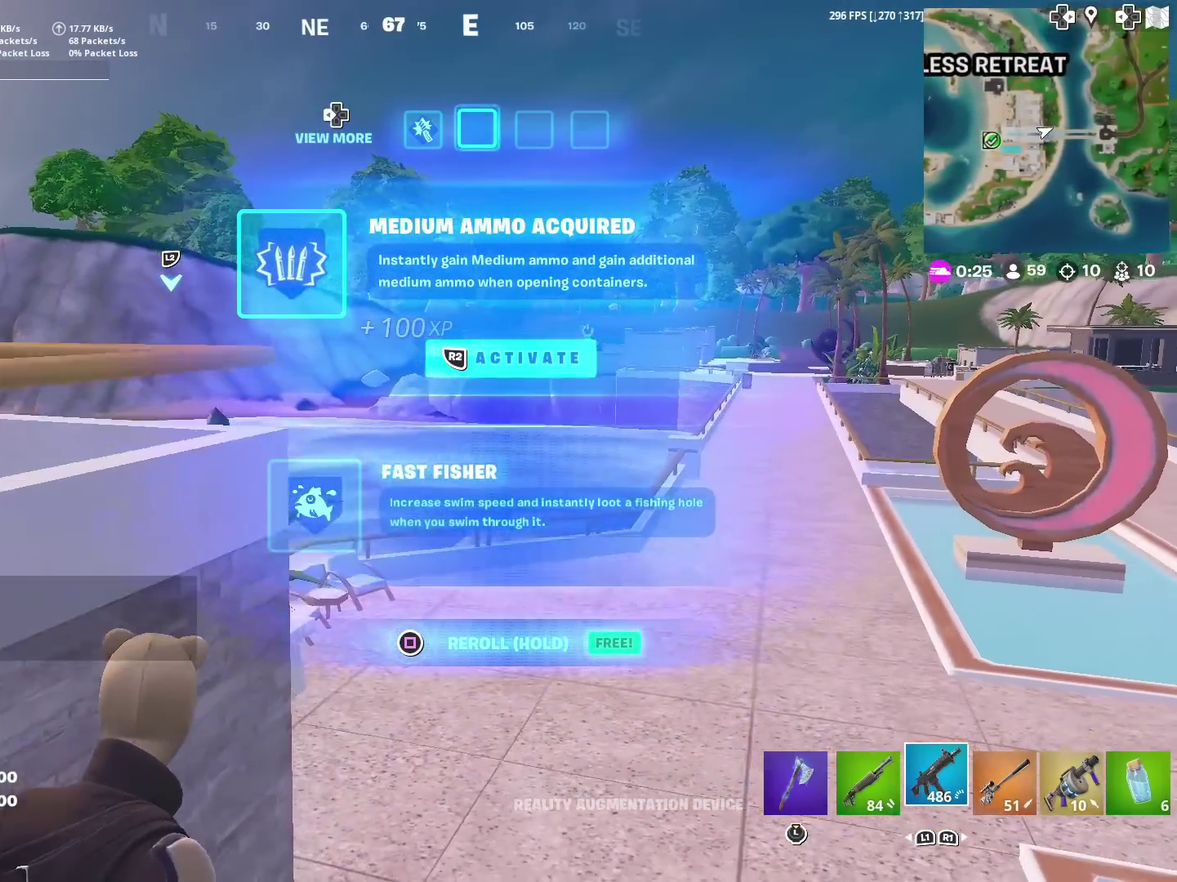
{"dt_ms": 701, "buttons": [], "left_stick": "up", "right_stick": "center", "events": [[551, "left_stick", "up"]]}
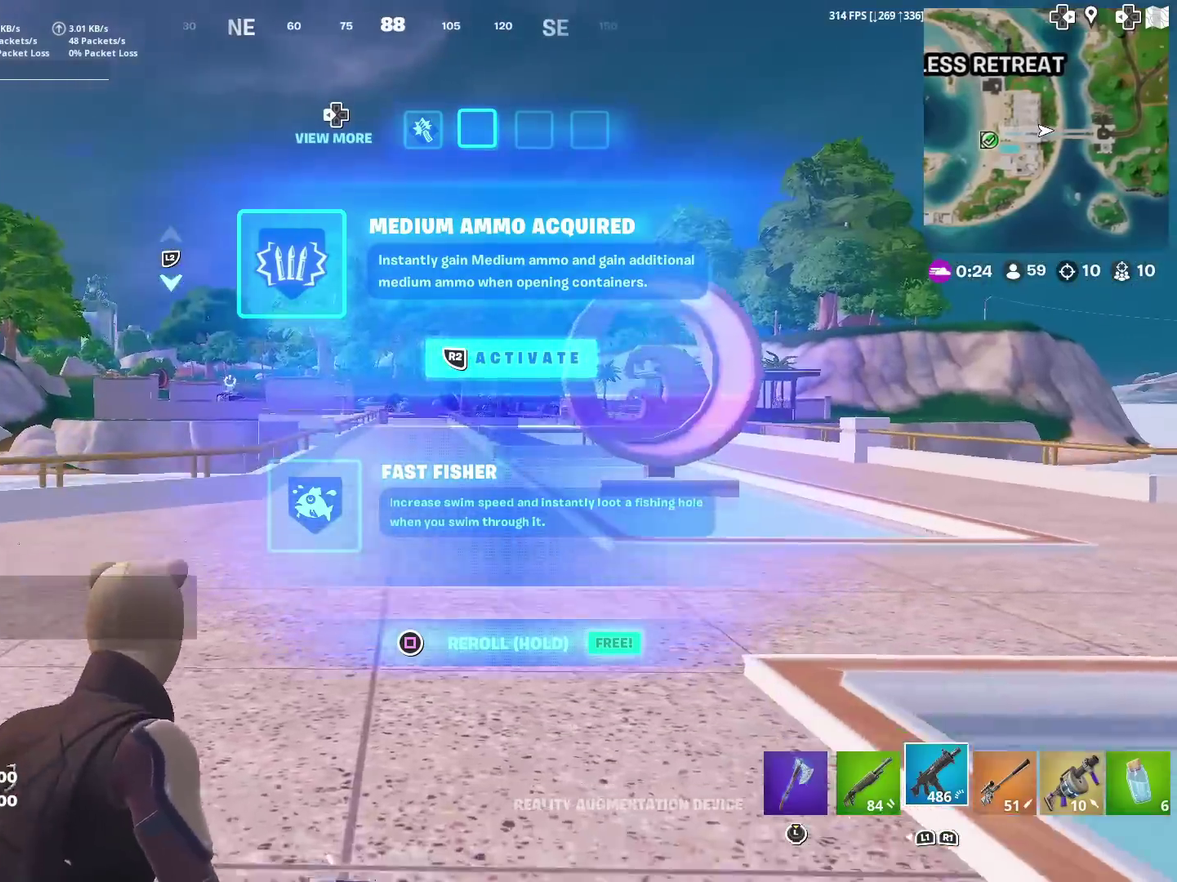
{"dt_ms": 300, "buttons": ["SQUARE"], "left_stick": "up", "right_stick": "center", "events": [[100, "SQUARE", "down"]]}
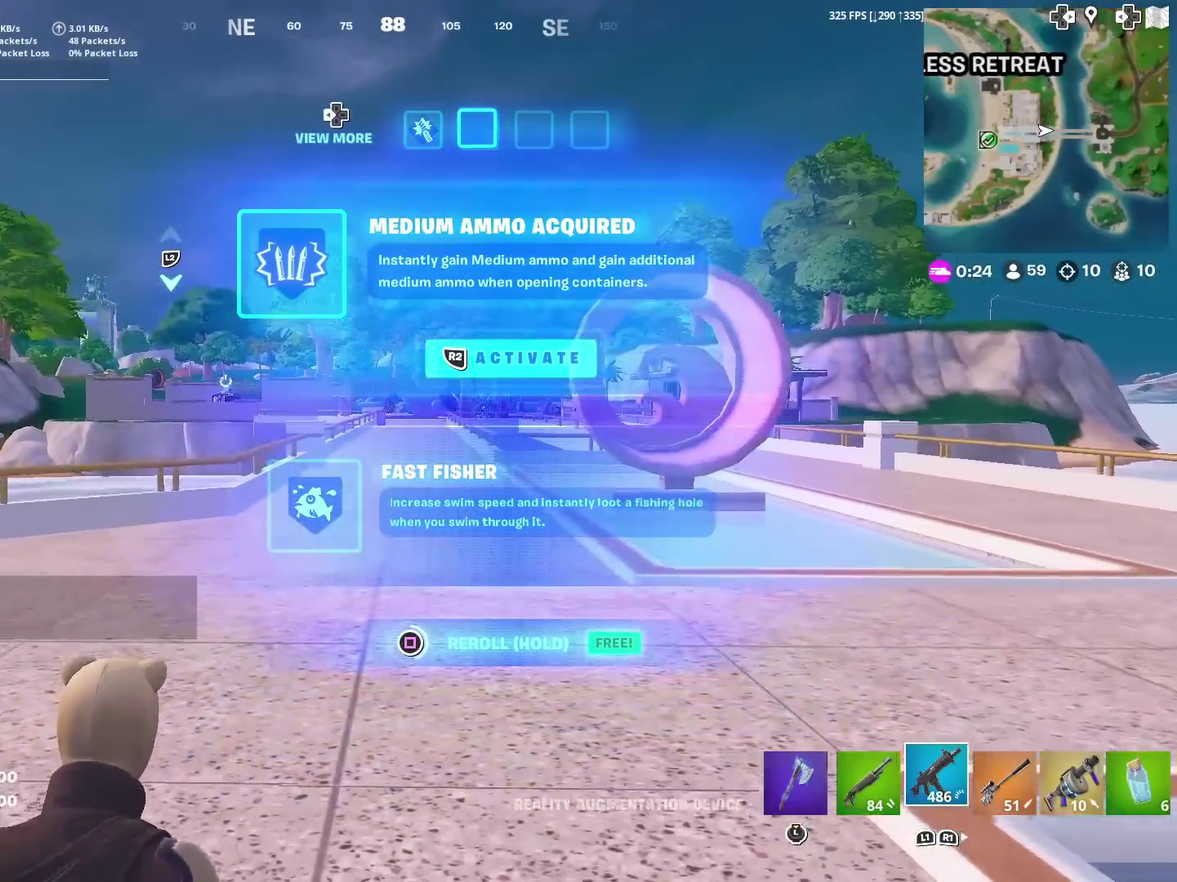
{"dt_ms": 601, "buttons": ["SQUARE"], "left_stick": "up", "right_stick": "center", "events": []}
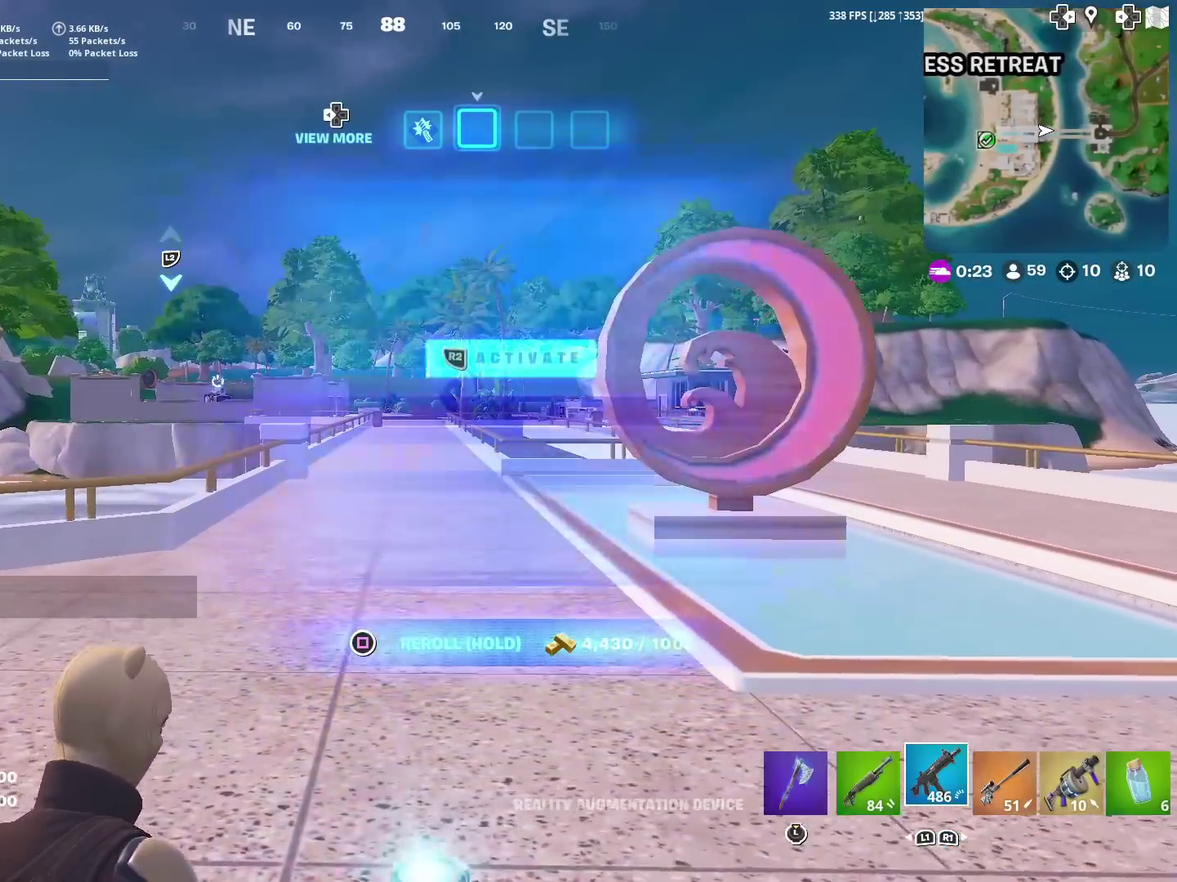
{"dt_ms": 400, "buttons": [], "left_stick": "up", "right_stick": "center", "events": [[16, "SQUARE", "up"]]}
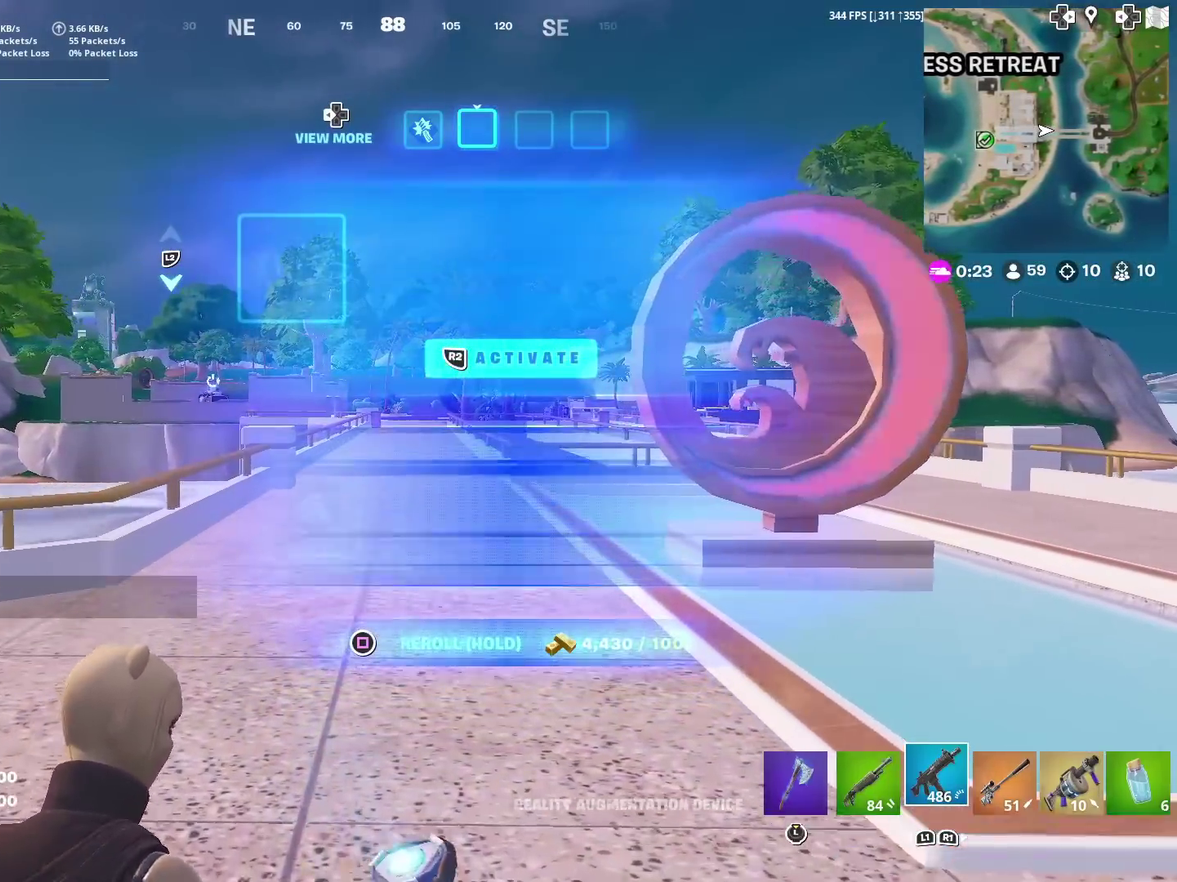
{"dt_ms": 501, "buttons": [], "left_stick": "up", "right_stick": "center", "events": []}
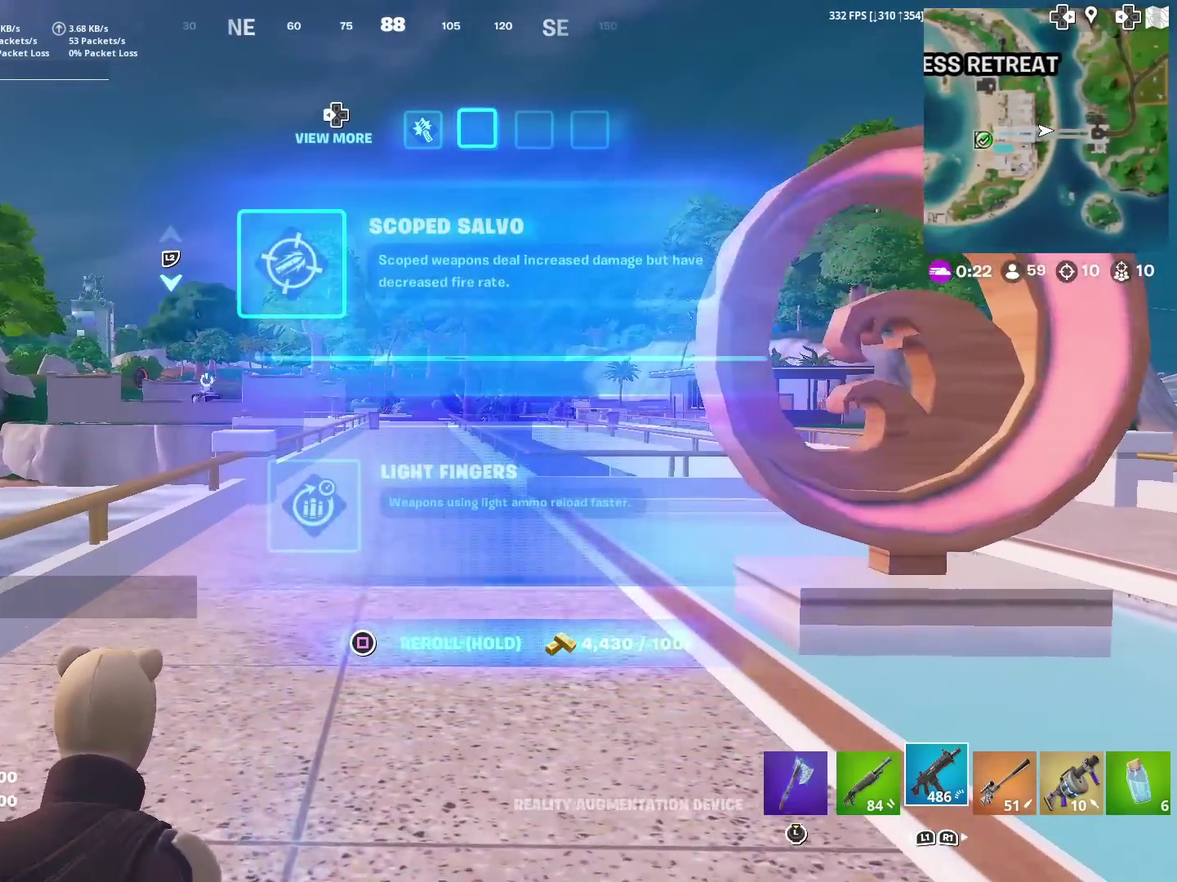
{"dt_ms": 500, "buttons": [], "left_stick": "up", "right_stick": "center", "events": []}
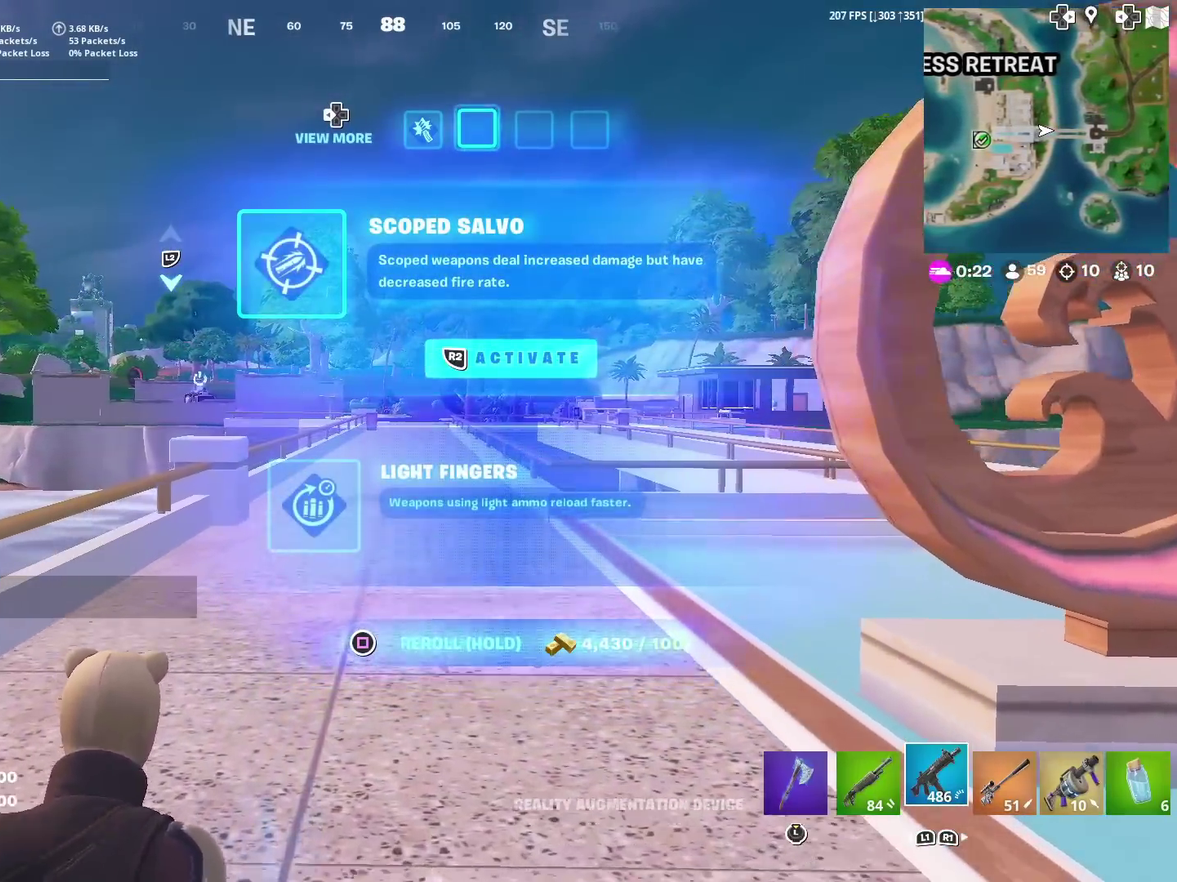
{"dt_ms": 400, "buttons": [], "left_stick": "up", "right_stick": "center", "events": []}
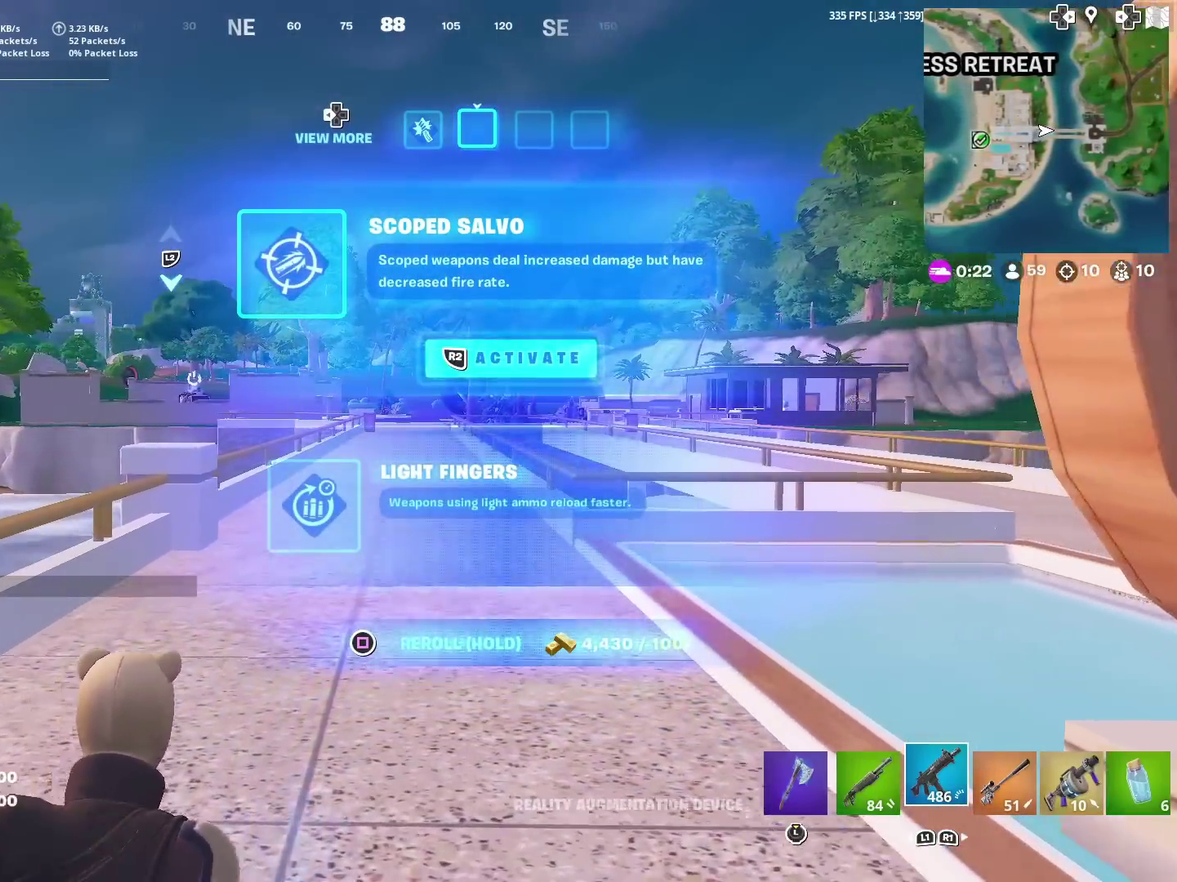
{"dt_ms": 601, "buttons": [], "left_stick": "up", "right_stick": "center", "events": []}
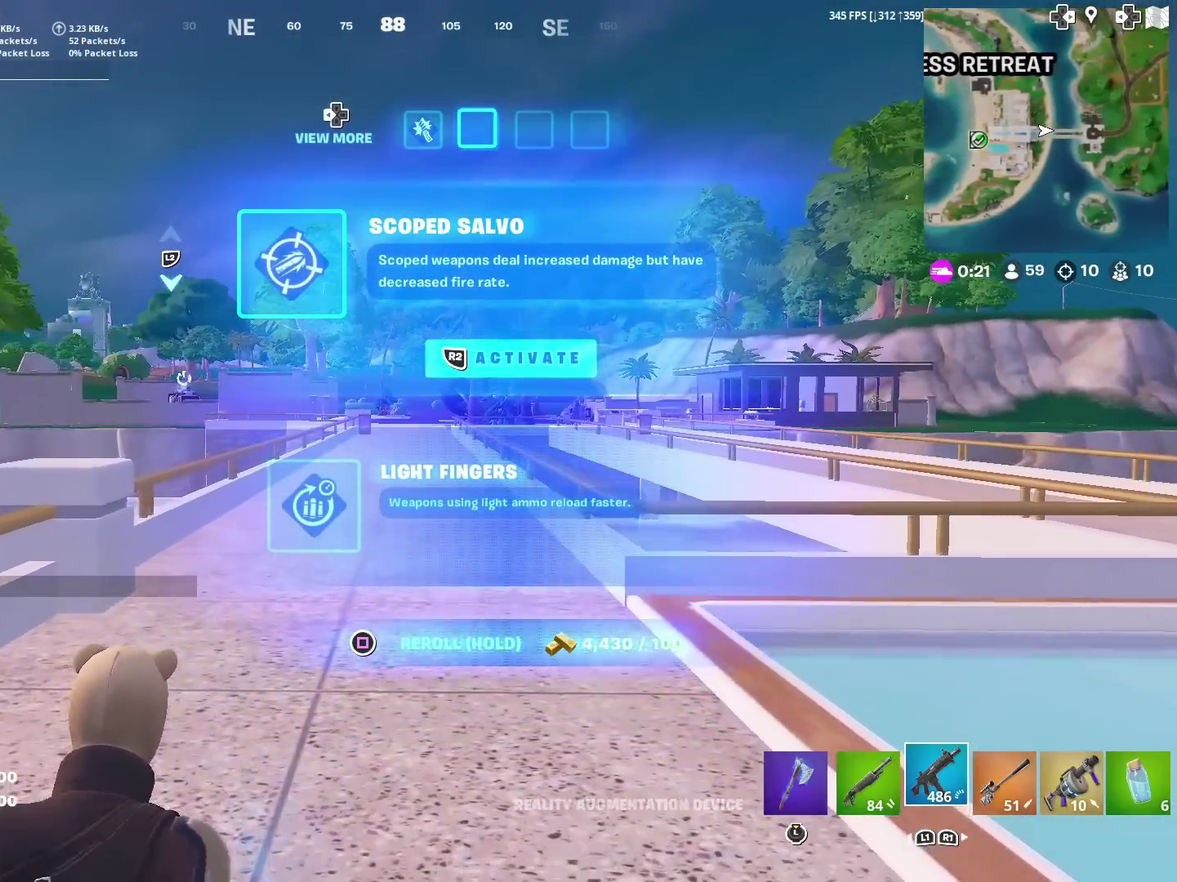
{"dt_ms": 400, "buttons": [], "left_stick": "up-right", "right_stick": "center", "events": [[350, "left_stick", "up-right"]]}
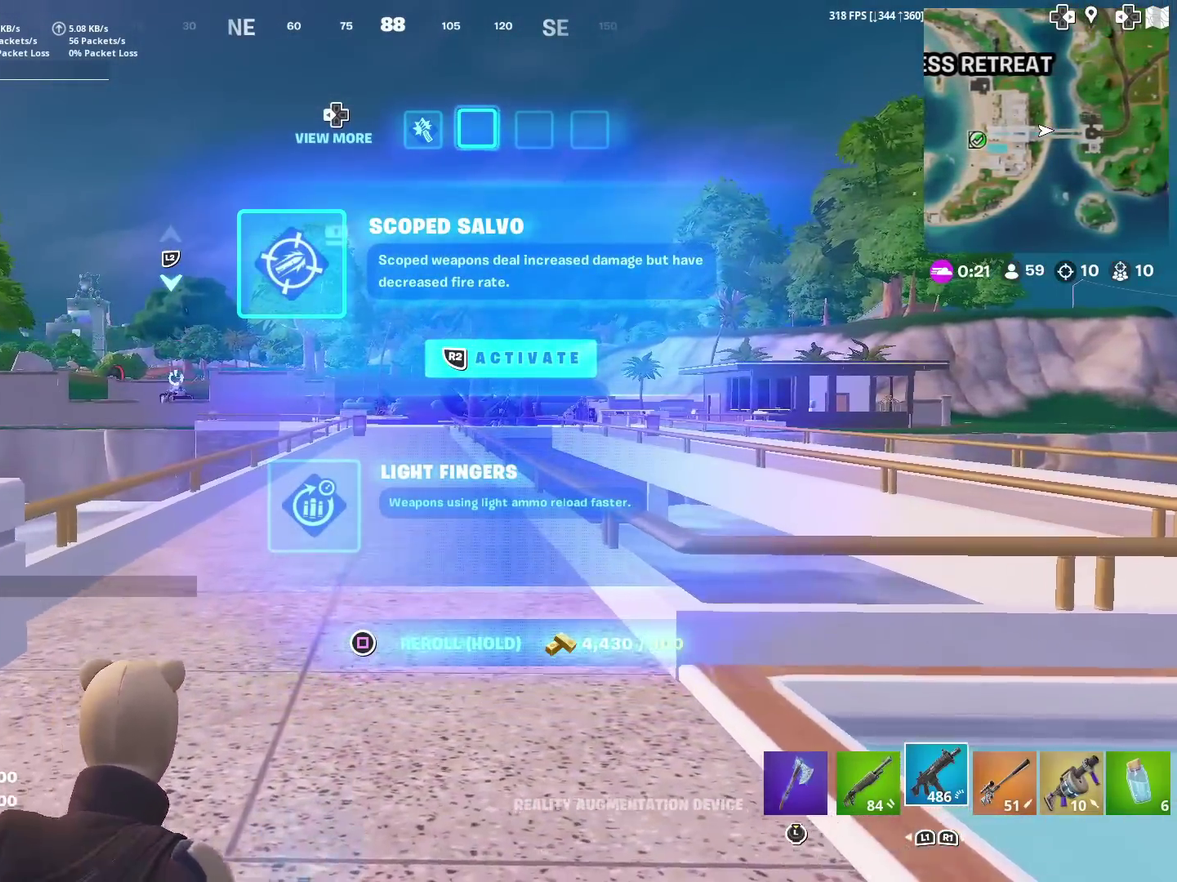
{"dt_ms": 601, "buttons": [], "left_stick": "up-left", "right_stick": "center", "events": [[334, "left_stick", "up"], [568, "left_stick", "up-left"]]}
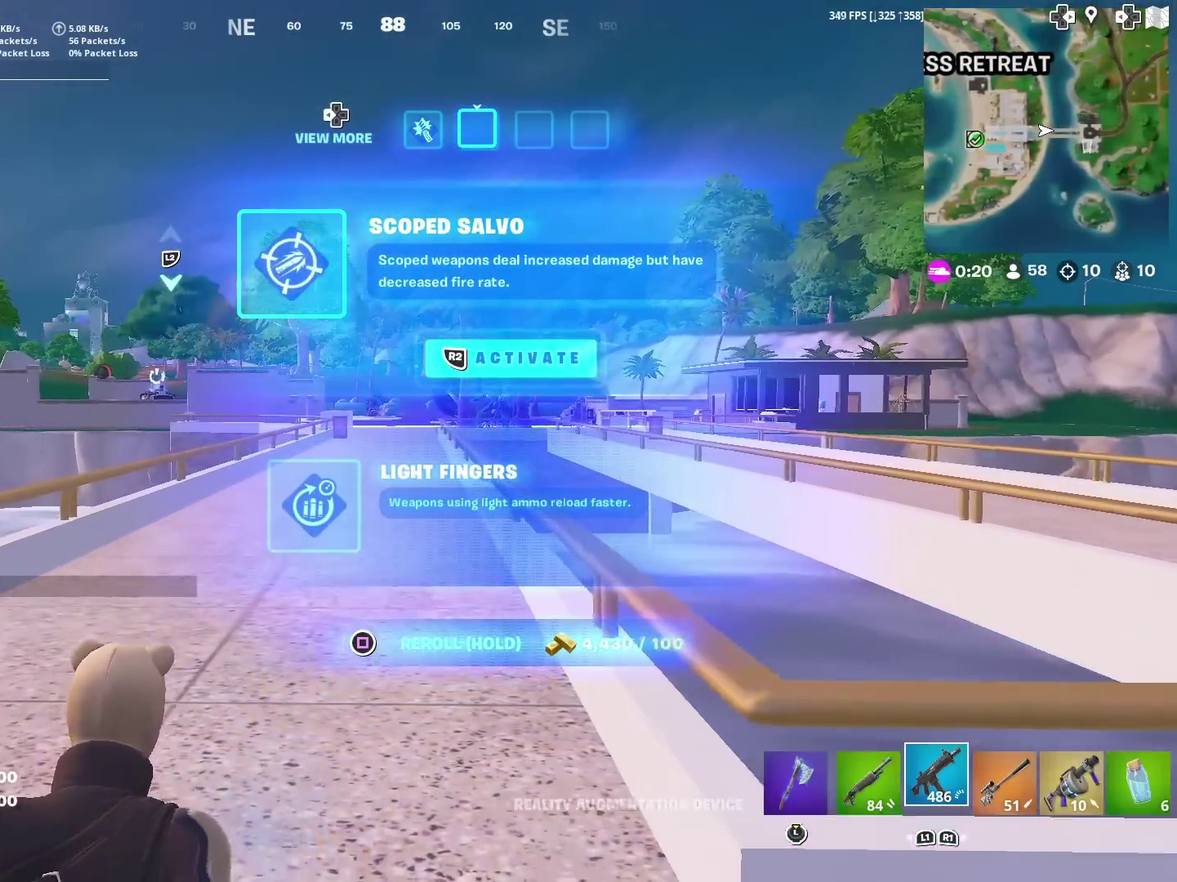
{"dt_ms": 300, "buttons": [], "left_stick": "up-left", "right_stick": "center", "events": [[133, "DPAD_DOWN", "down"], [234, "DPAD_DOWN", "up"]]}
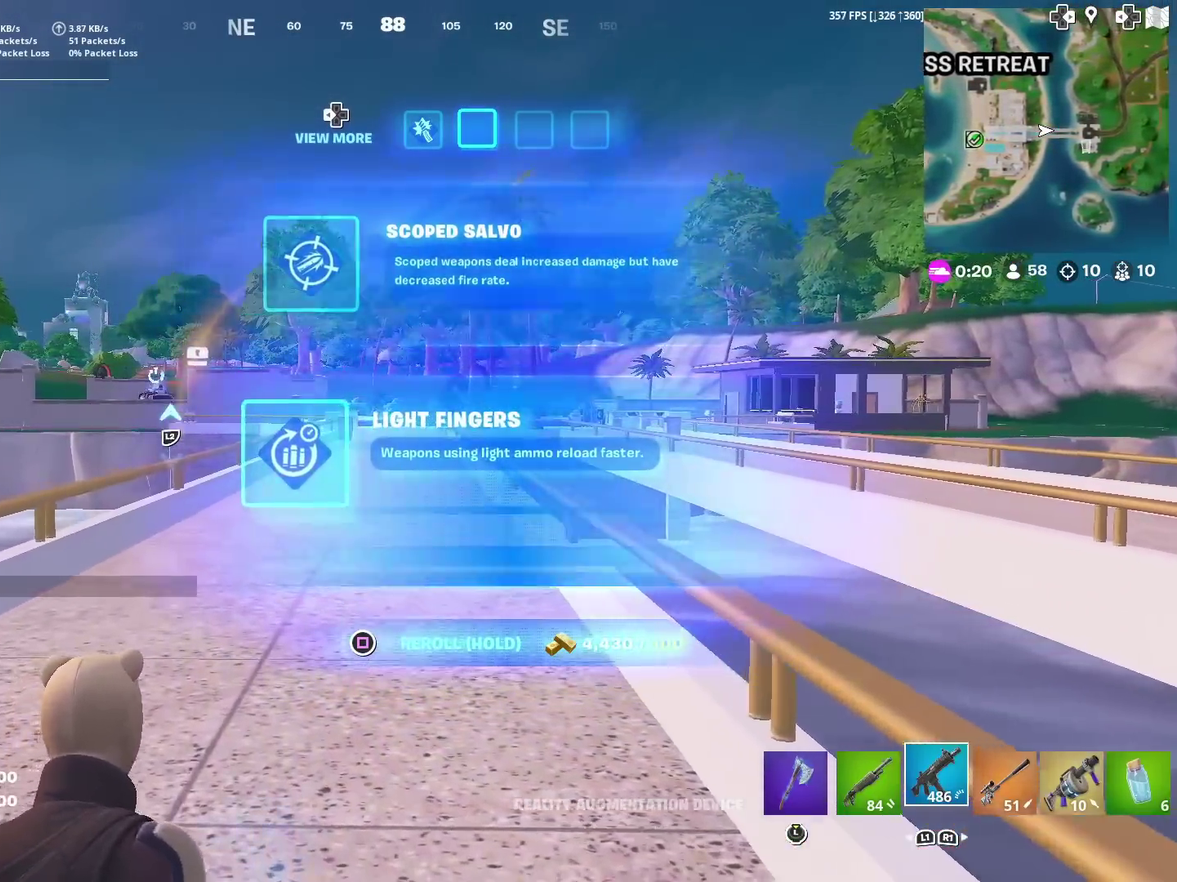
{"dt_ms": 901, "buttons": [], "left_stick": "up", "right_stick": "center", "events": [[234, "left_stick", "up"], [267, "R2", "down"], [401, "R2", "up"]]}
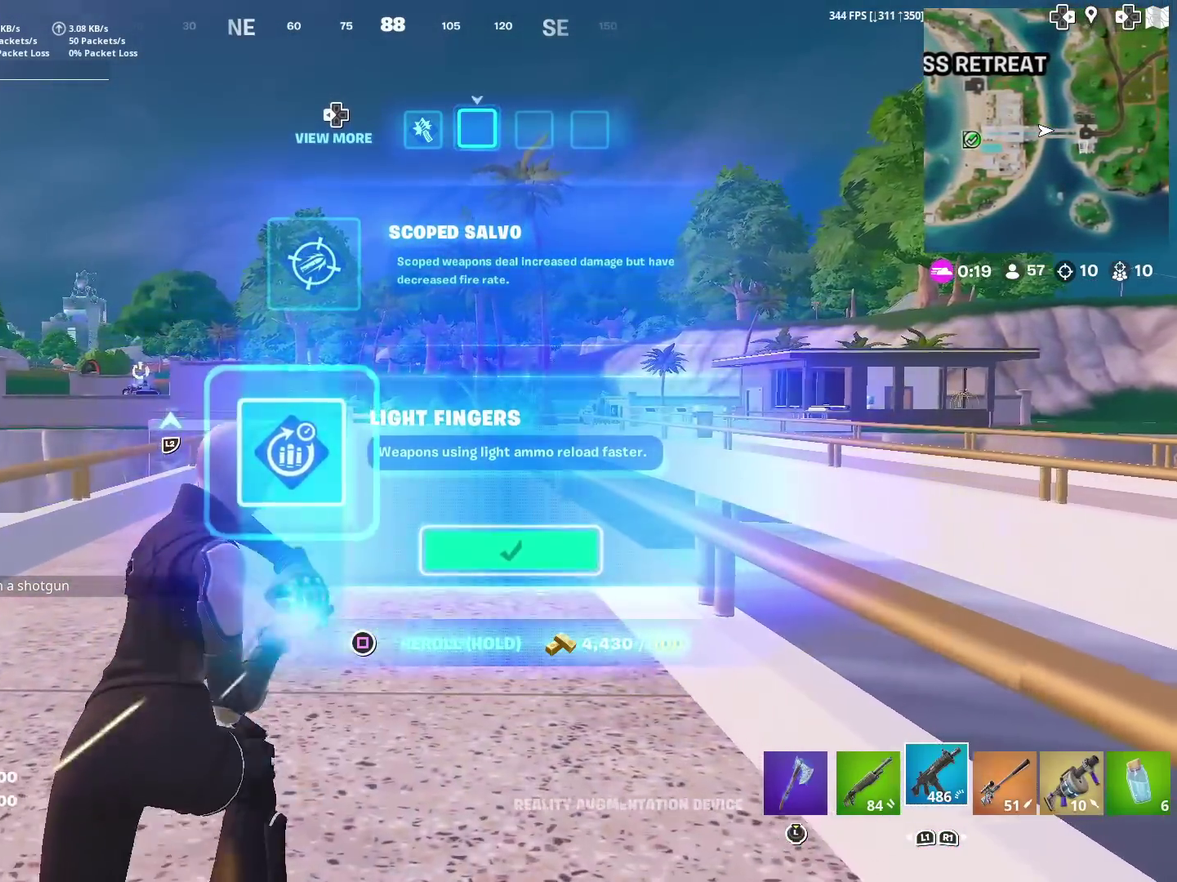
{"dt_ms": 301, "buttons": ["CROSS"], "left_stick": "up", "right_stick": "center", "events": [[301, "CROSS", "down"]]}
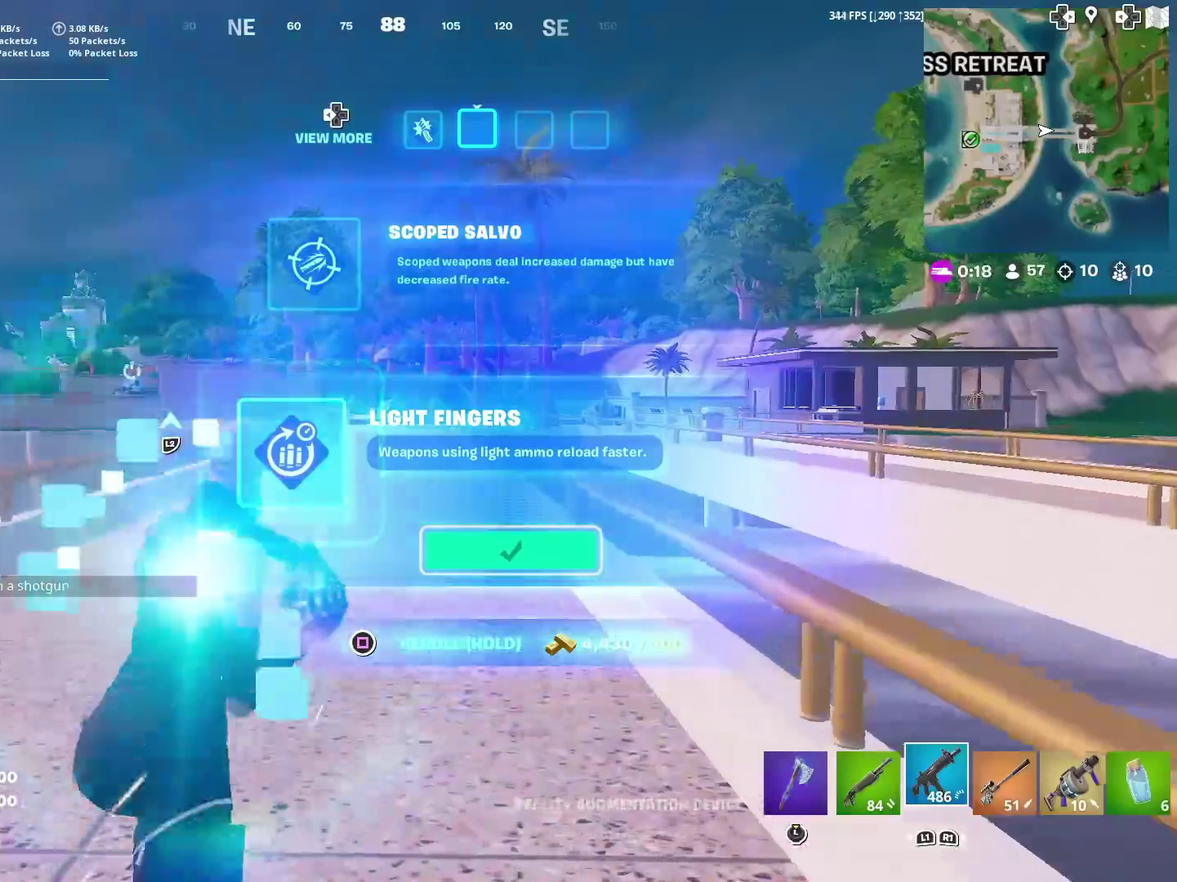
{"dt_ms": 600, "buttons": [], "left_stick": "up", "right_stick": "center", "events": [[116, "CROSS", "up"]]}